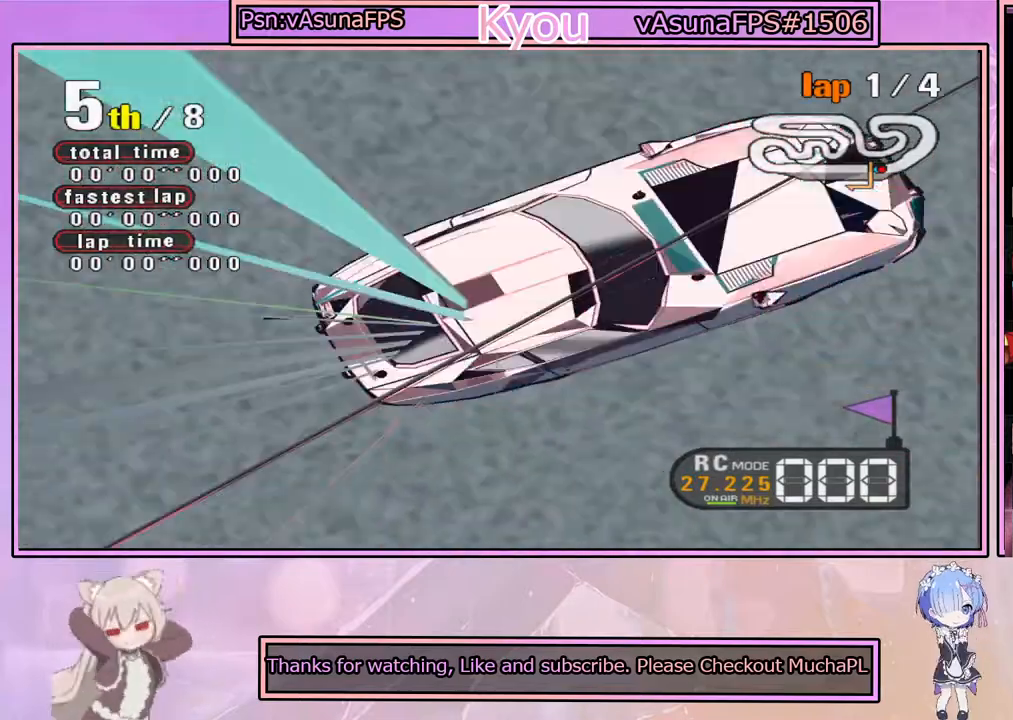
Gameplay with a controller (PlayStation layout); each line is a JSON object with the inputs held at the frame after it. "events" lists button and stick changes between this image and that frame as [ms after this image, input, new state], when the widget could be followed in between.
{"buttons": ["CROSS"], "left_stick": "center", "right_stick": "center", "events": [[383, "CROSS", "down"]]}
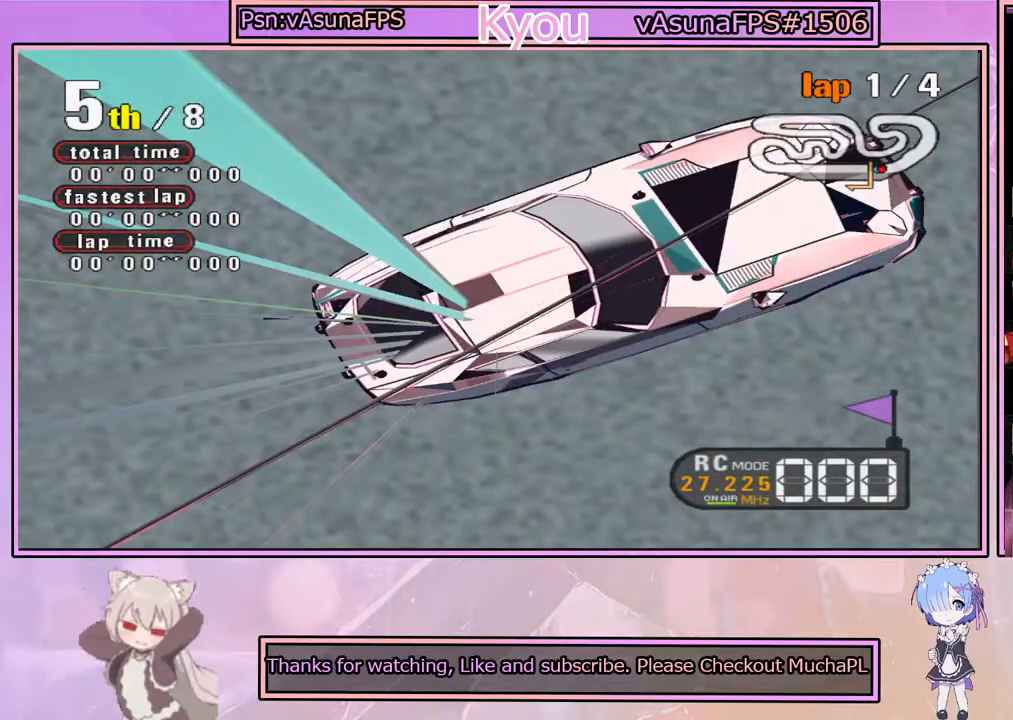
{"buttons": [], "left_stick": "center", "right_stick": "center", "events": [[350, "CROSS", "up"]]}
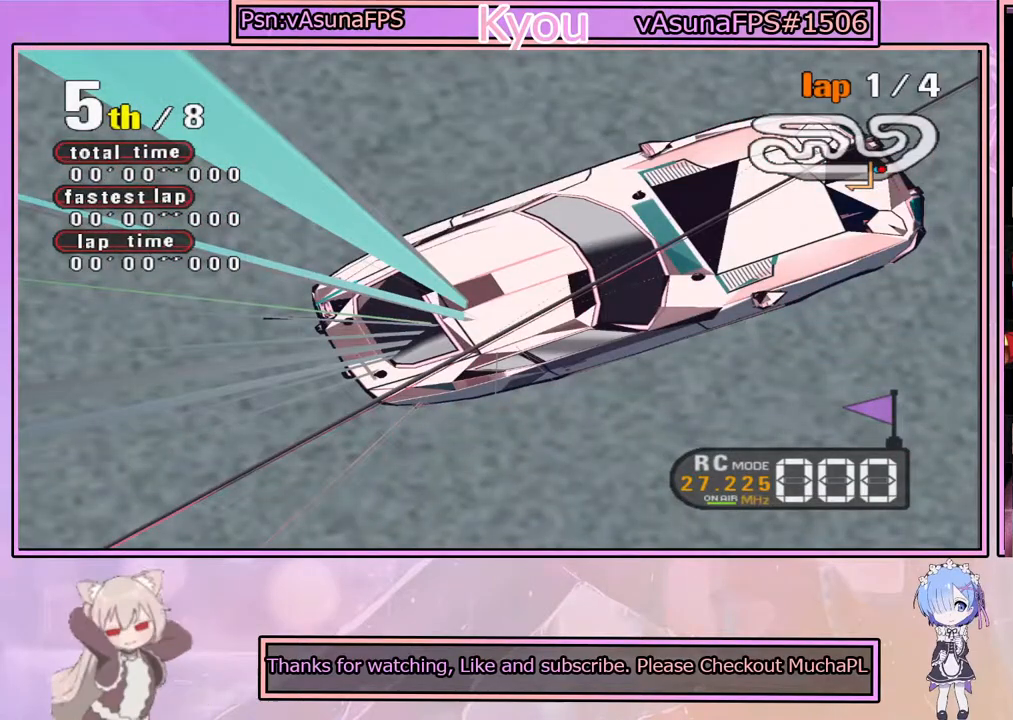
{"buttons": [], "left_stick": "center", "right_stick": "center", "events": []}
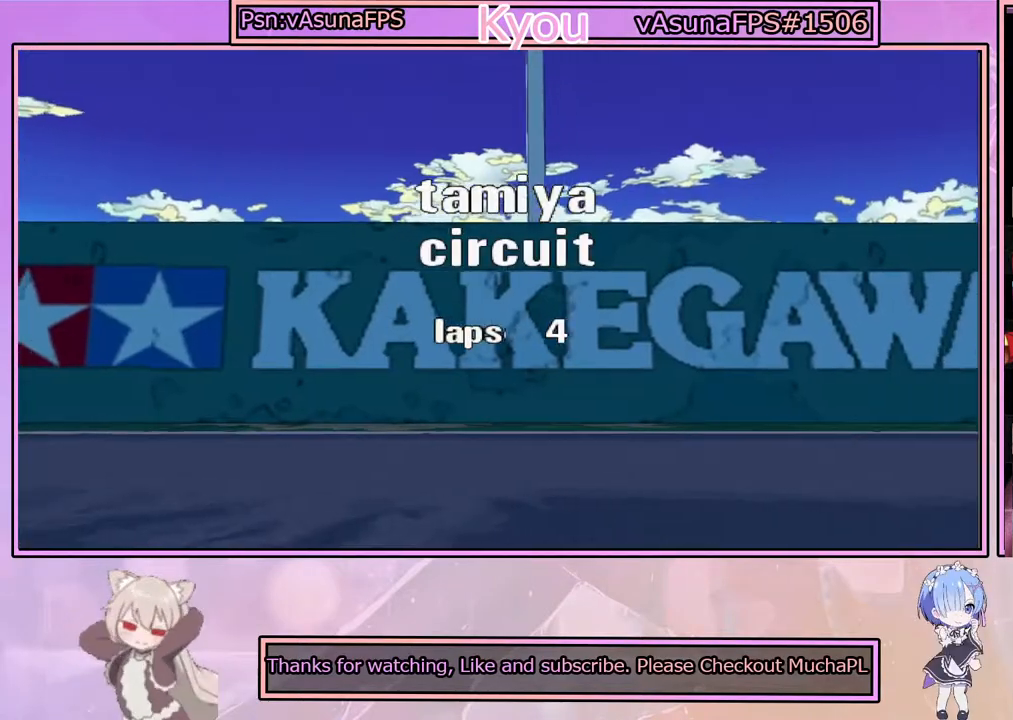
{"buttons": [], "left_stick": "center", "right_stick": "center", "events": []}
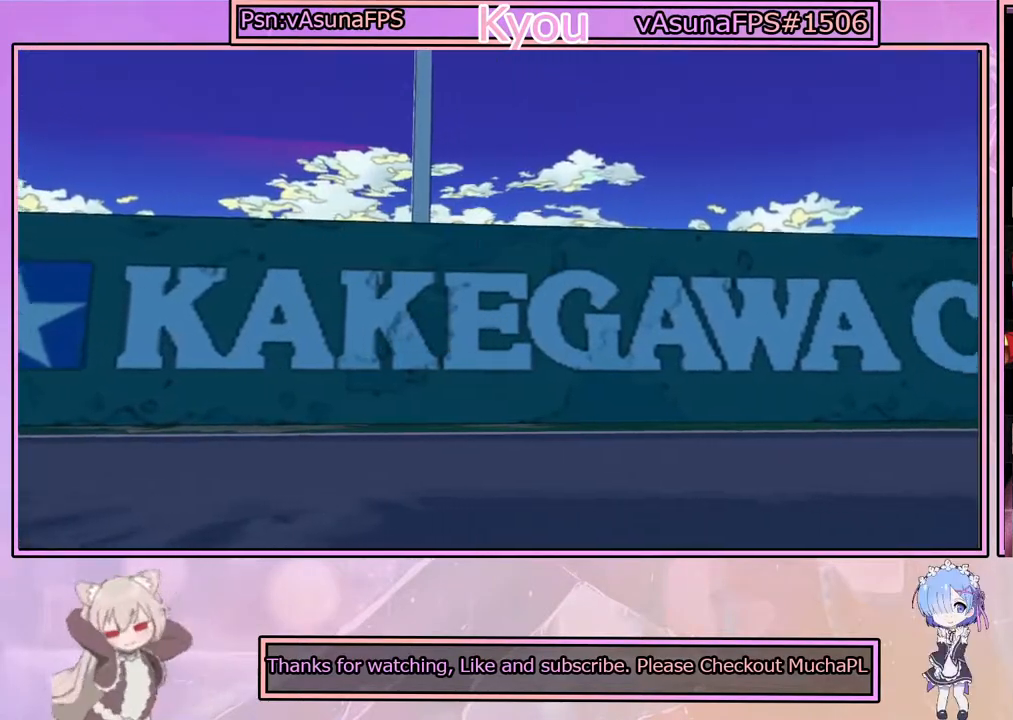
{"buttons": ["CROSS"], "left_stick": "center", "right_stick": "center", "events": [[183, "CROSS", "down"]]}
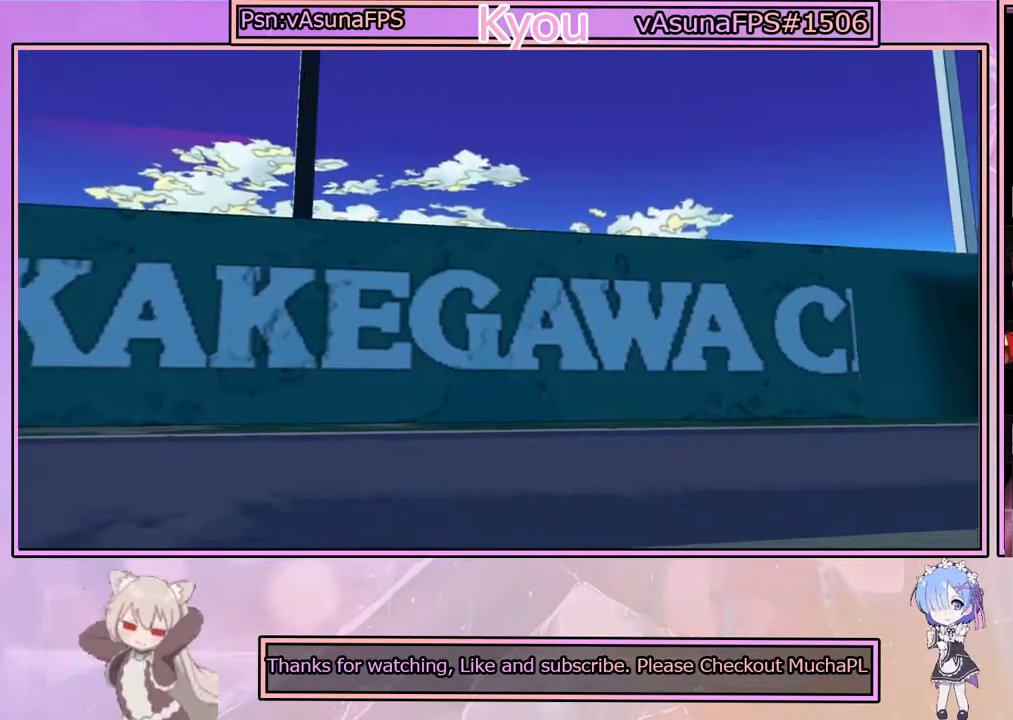
{"buttons": [], "left_stick": "center", "right_stick": "center", "events": [[167, "CROSS", "up"], [350, "CROSS", "down"], [467, "CROSS", "up"]]}
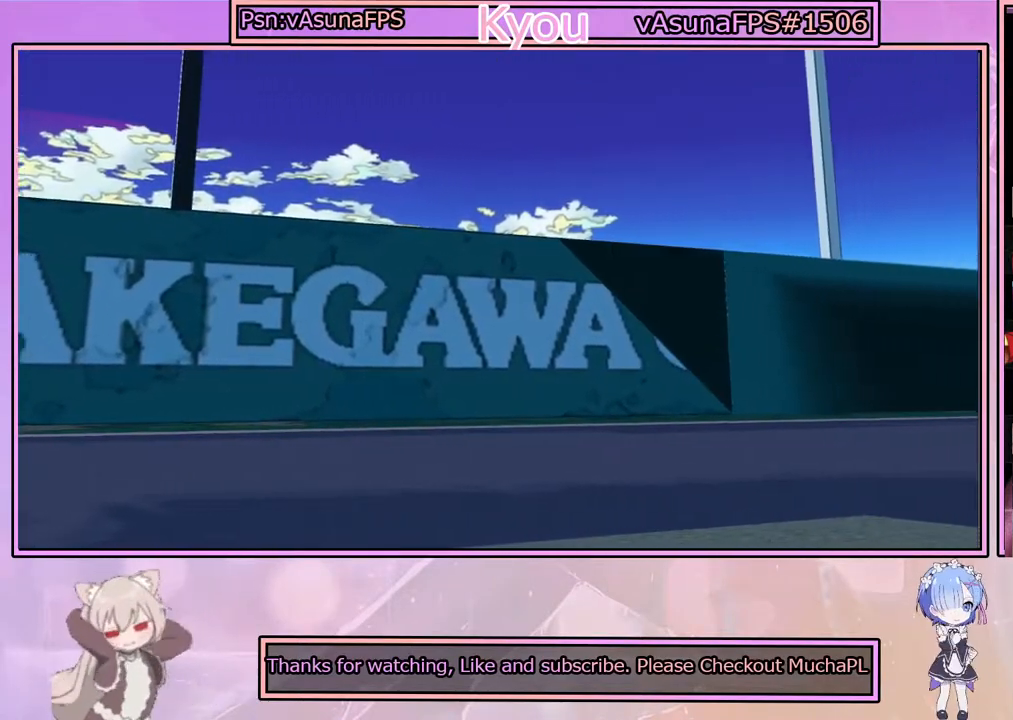
{"buttons": [], "left_stick": "center", "right_stick": "center", "events": [[67, "CROSS", "down"], [200, "CROSS", "up"], [350, "CROSS", "down"], [483, "CROSS", "up"]]}
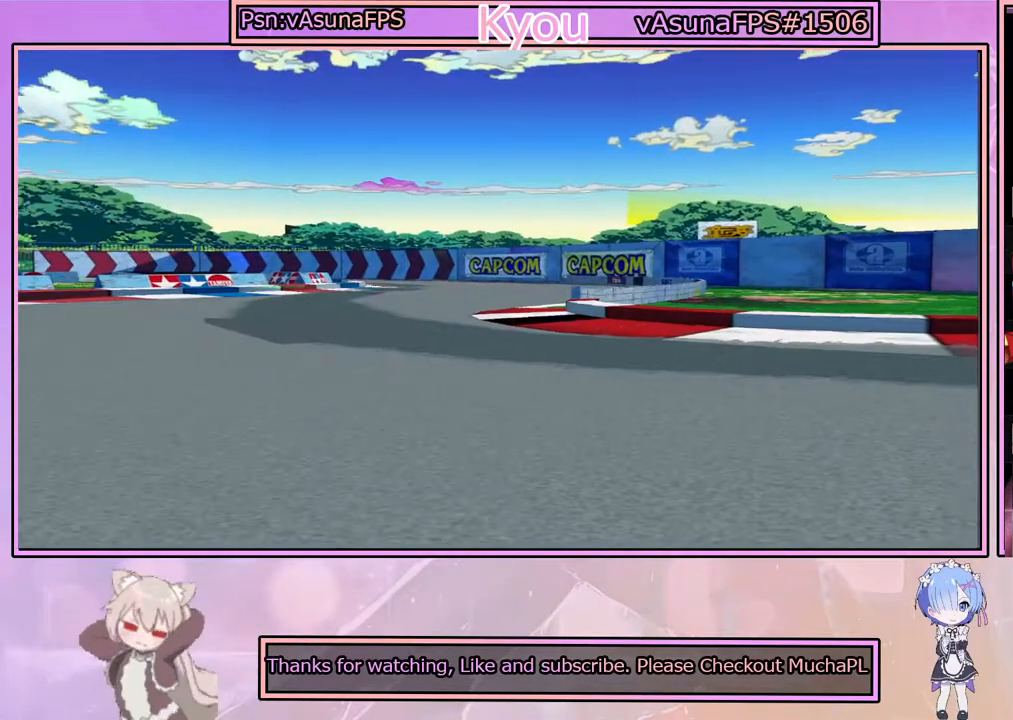
{"buttons": ["CROSS"], "left_stick": "center", "right_stick": "center", "events": [[300, "CROSS", "down"]]}
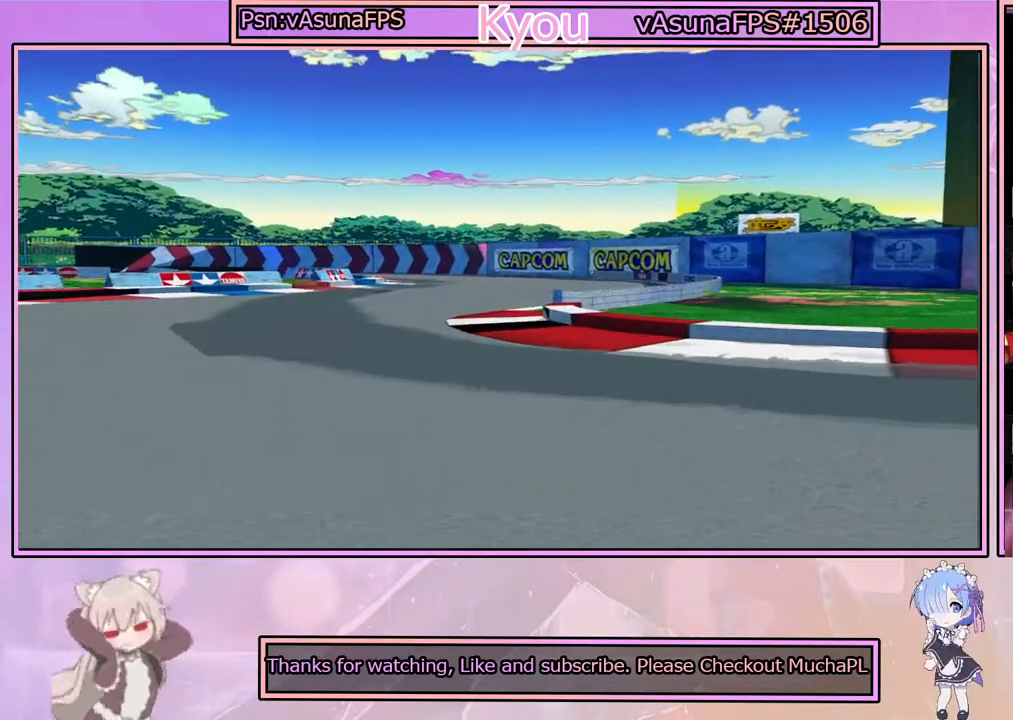
{"buttons": [], "left_stick": "center", "right_stick": "center", "events": [[383, "CROSS", "up"]]}
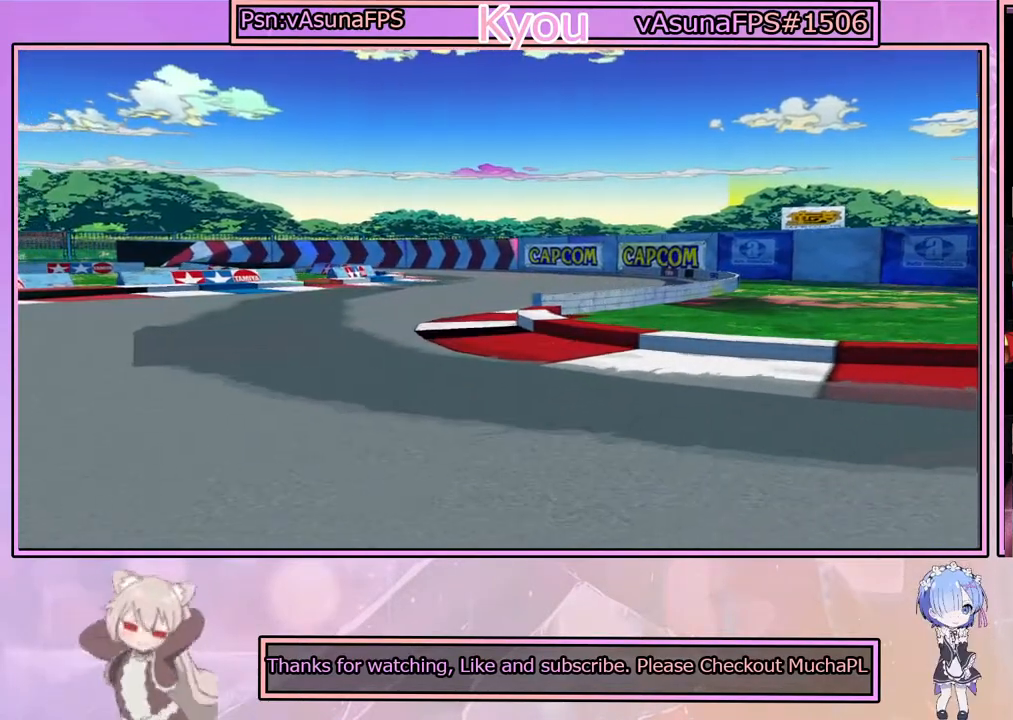
{"buttons": [], "left_stick": "center", "right_stick": "left", "events": [[183, "CROSS", "down"], [367, "CROSS", "up"], [467, "right_stick", "left"]]}
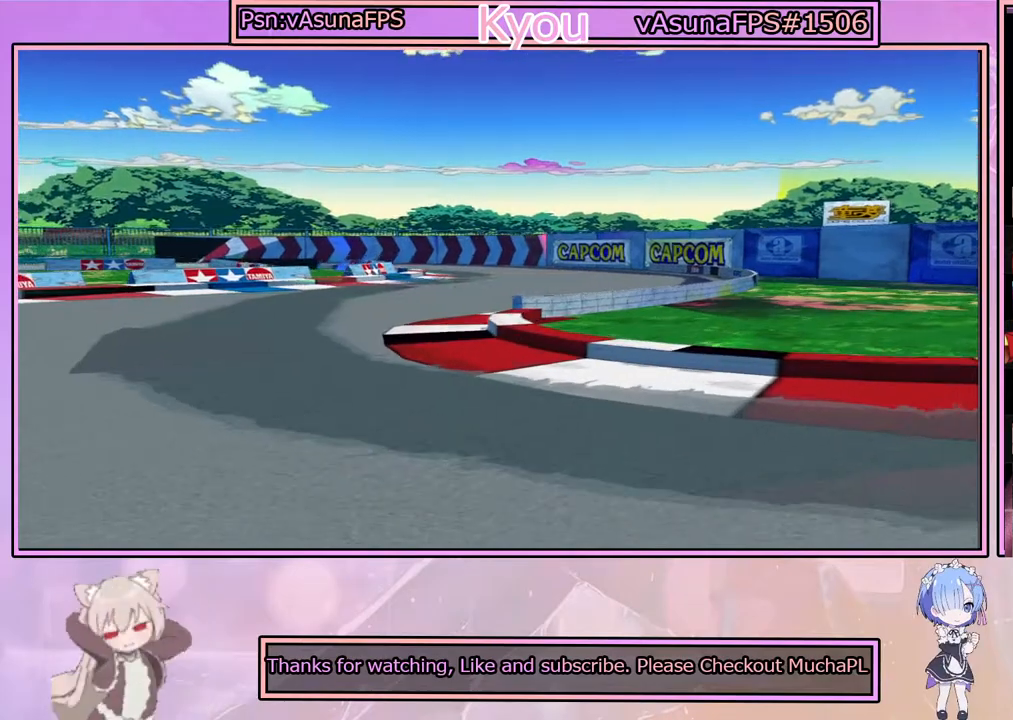
{"buttons": [], "left_stick": "center", "right_stick": "center", "events": [[150, "START", "down"], [217, "right_stick", "center"], [300, "START", "up"]]}
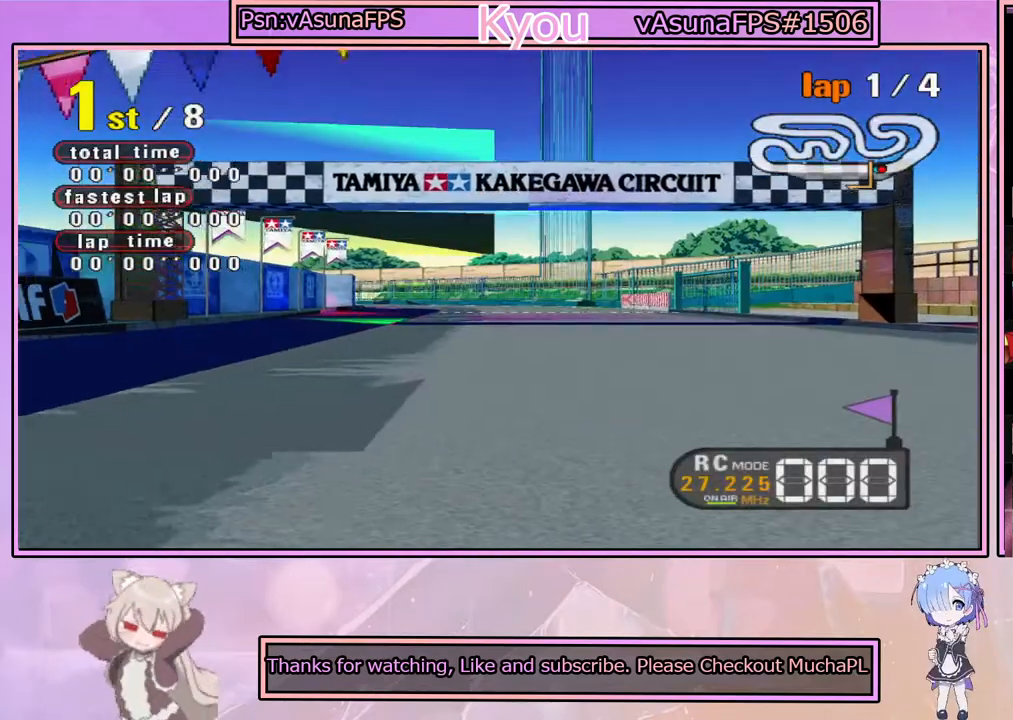
{"buttons": ["CROSS"], "left_stick": "center", "right_stick": "center", "events": [[333, "CROSS", "down"]]}
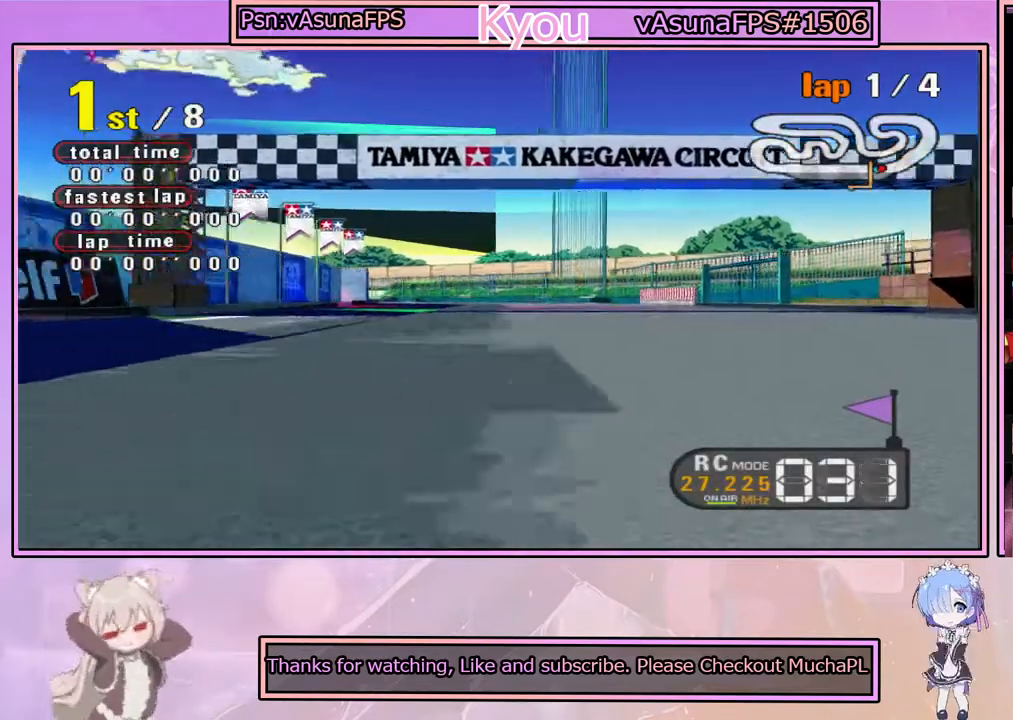
{"buttons": [], "left_stick": "center", "right_stick": "center", "events": [[267, "CROSS", "up"]]}
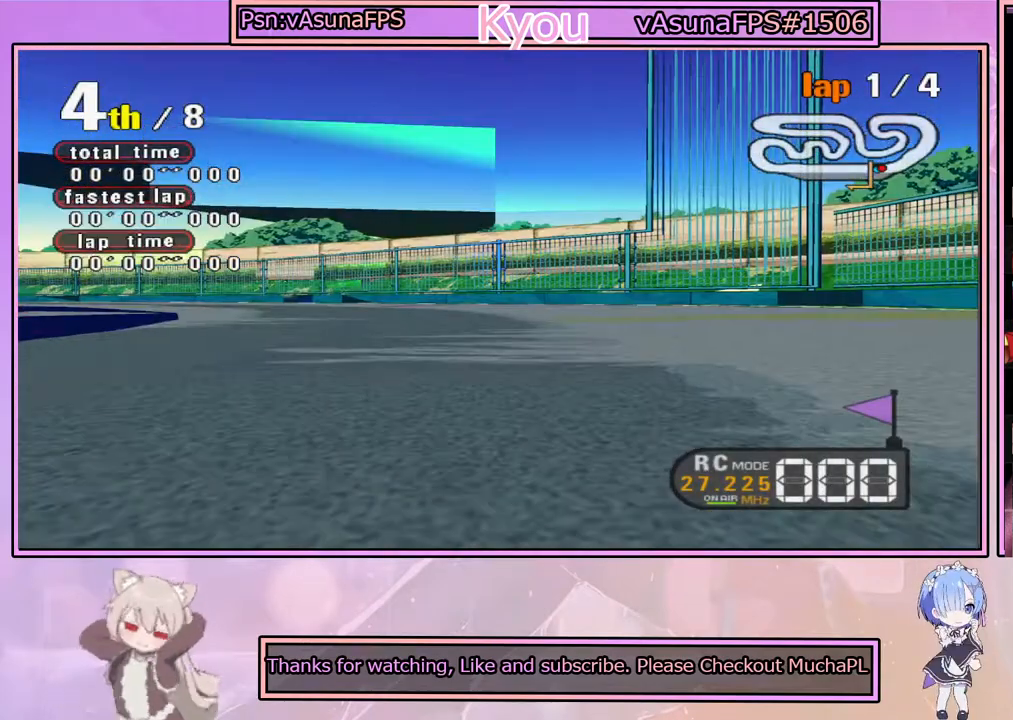
{"buttons": ["CROSS"], "left_stick": "center", "right_stick": "center", "events": [[83, "CROSS", "down"]]}
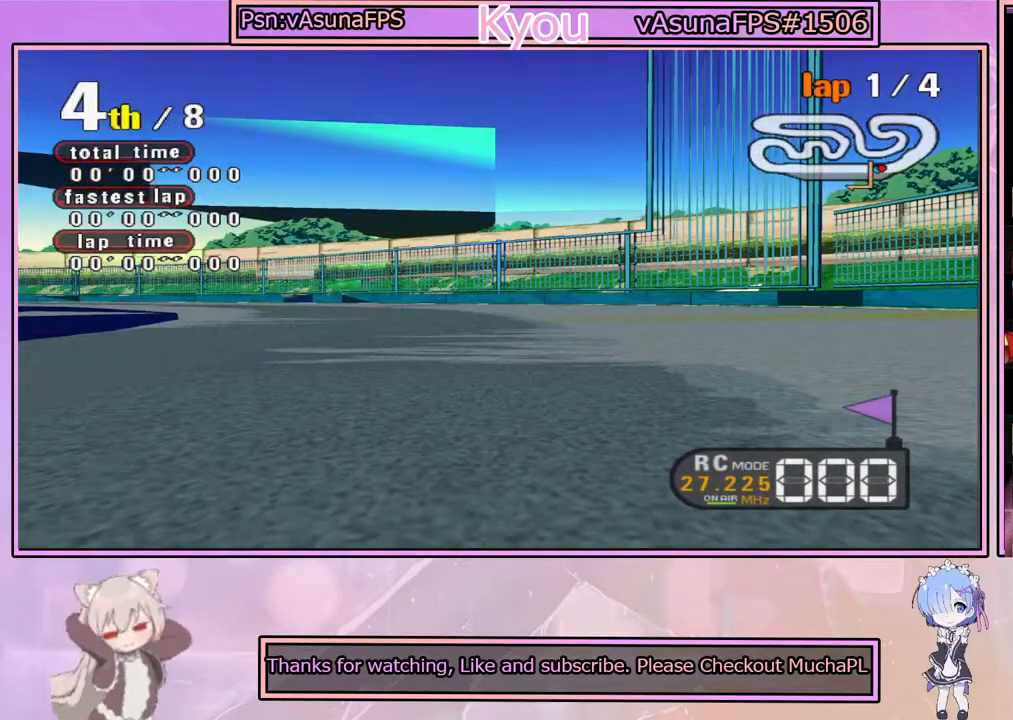
{"buttons": [], "left_stick": "center", "right_stick": "center", "events": [[117, "CROSS", "up"]]}
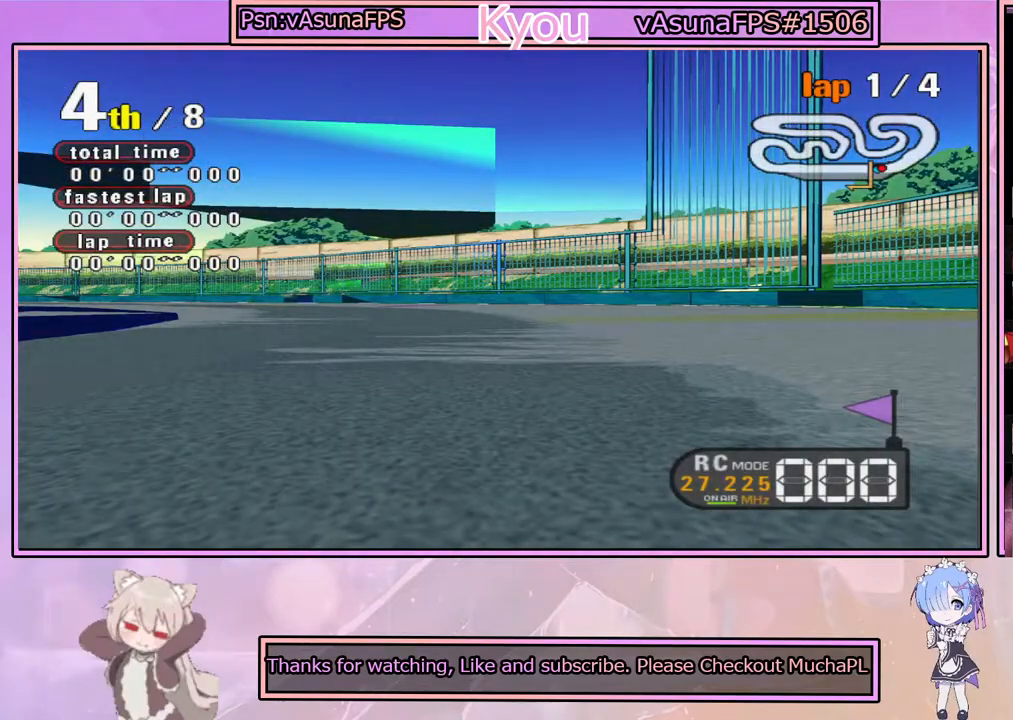
{"buttons": [], "left_stick": "center", "right_stick": "center", "events": []}
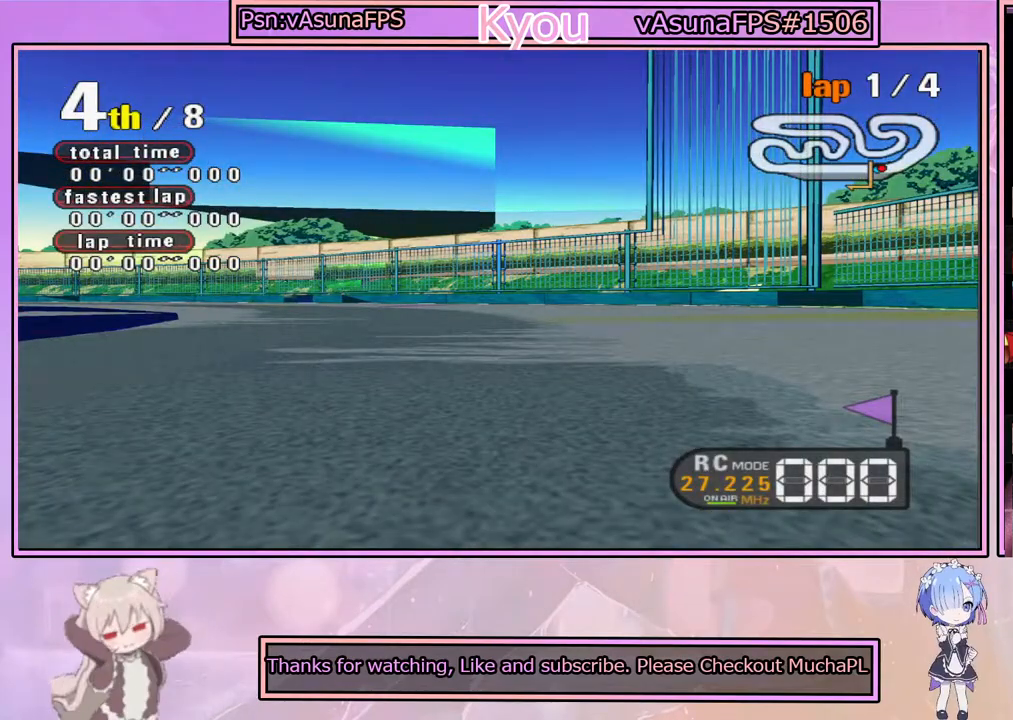
{"buttons": [], "left_stick": "center", "right_stick": "center", "events": []}
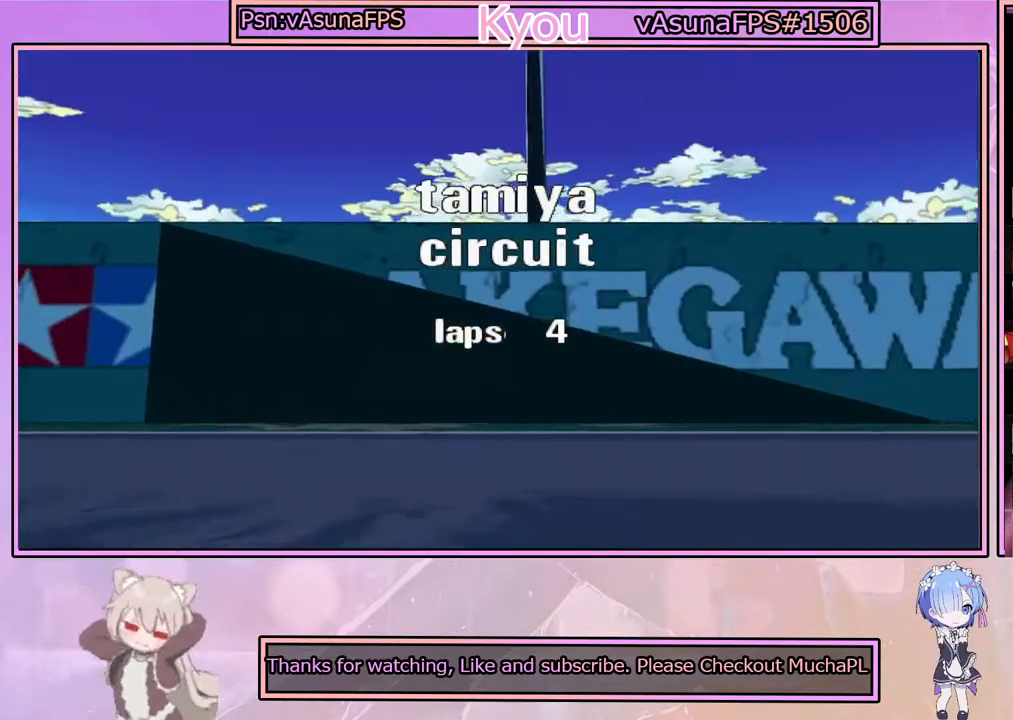
{"buttons": [], "left_stick": "center", "right_stick": "center", "events": []}
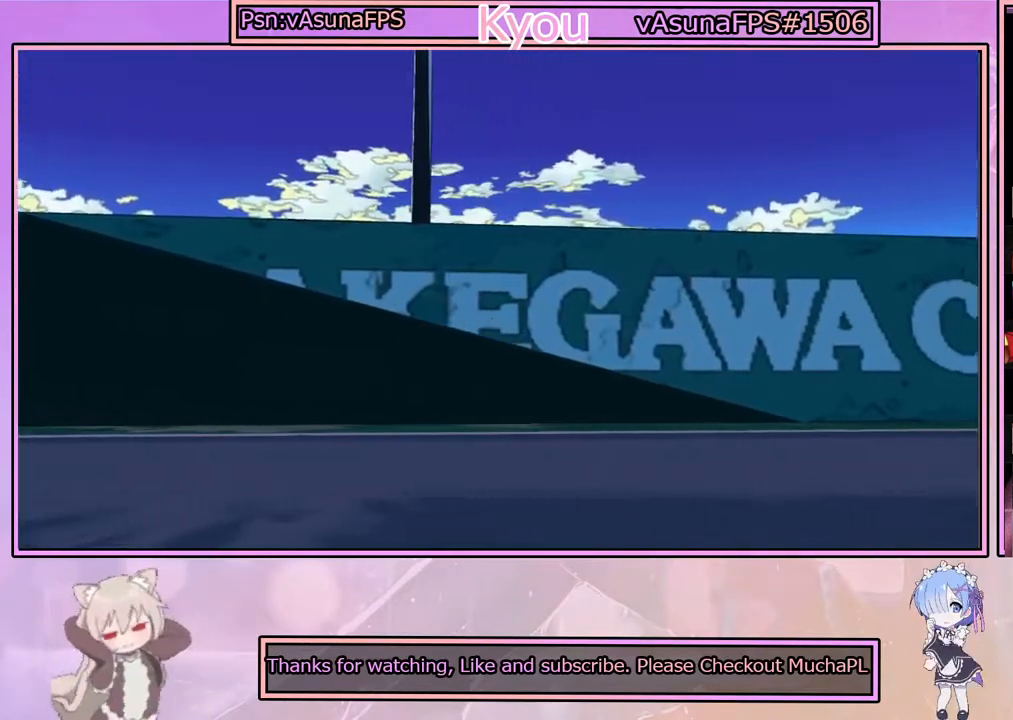
{"buttons": ["CROSS"], "left_stick": "center", "right_stick": "center", "events": [[33, "START", "down"], [167, "START", "up"], [400, "CROSS", "down"]]}
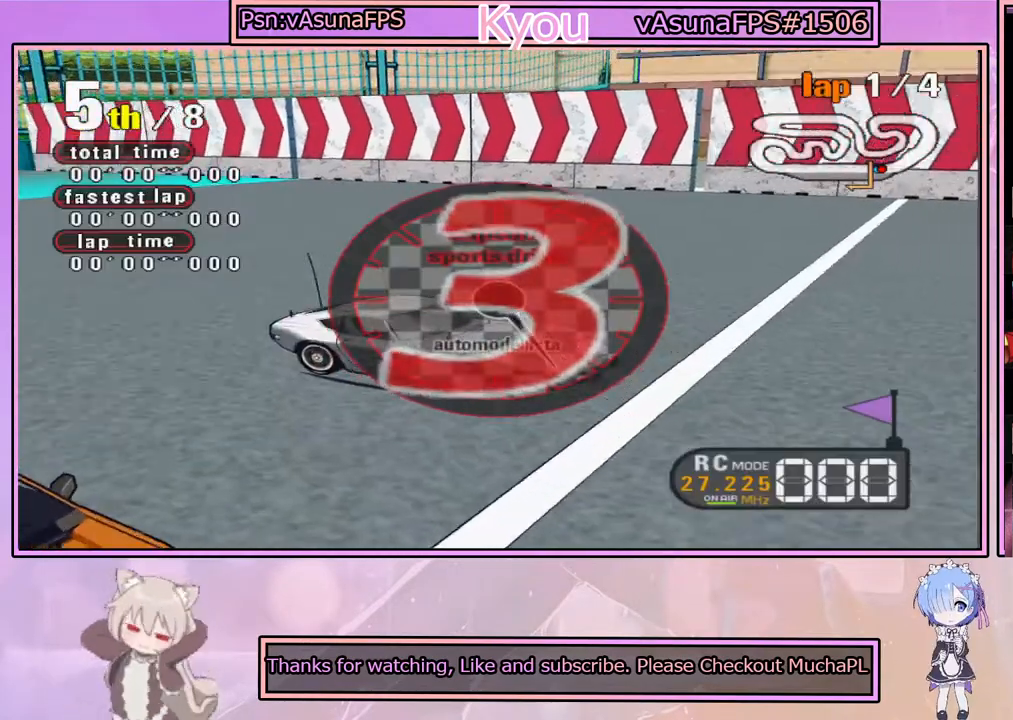
{"buttons": [], "left_stick": "center", "right_stick": "center", "events": [[383, "CROSS", "up"]]}
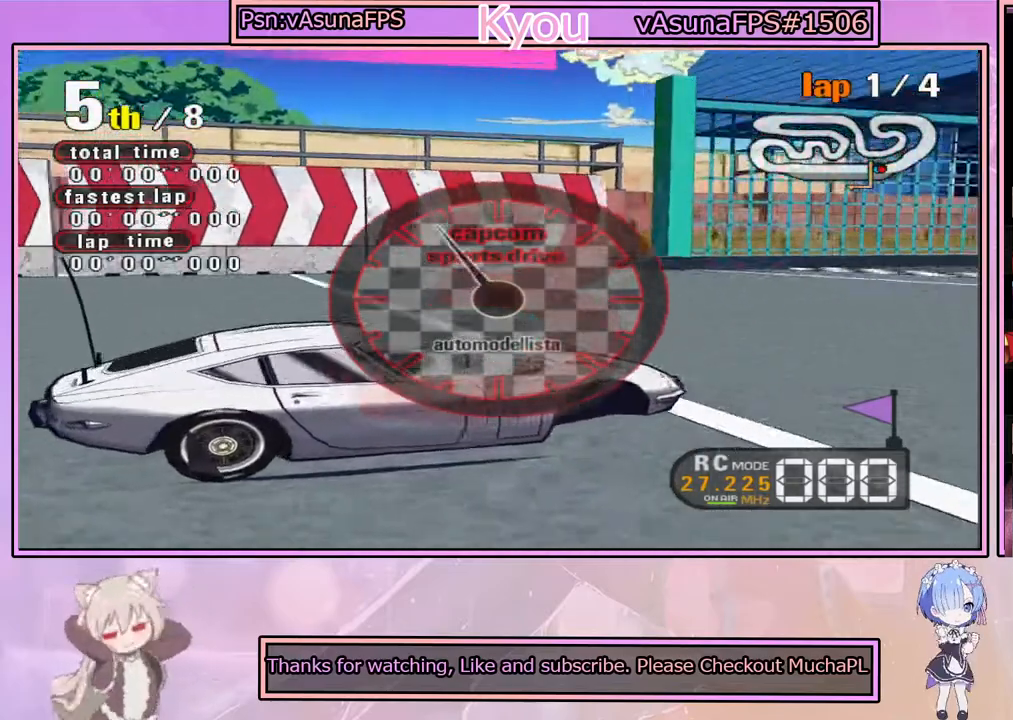
{"buttons": ["CROSS"], "left_stick": "center", "right_stick": "center", "events": [[433, "CROSS", "down"]]}
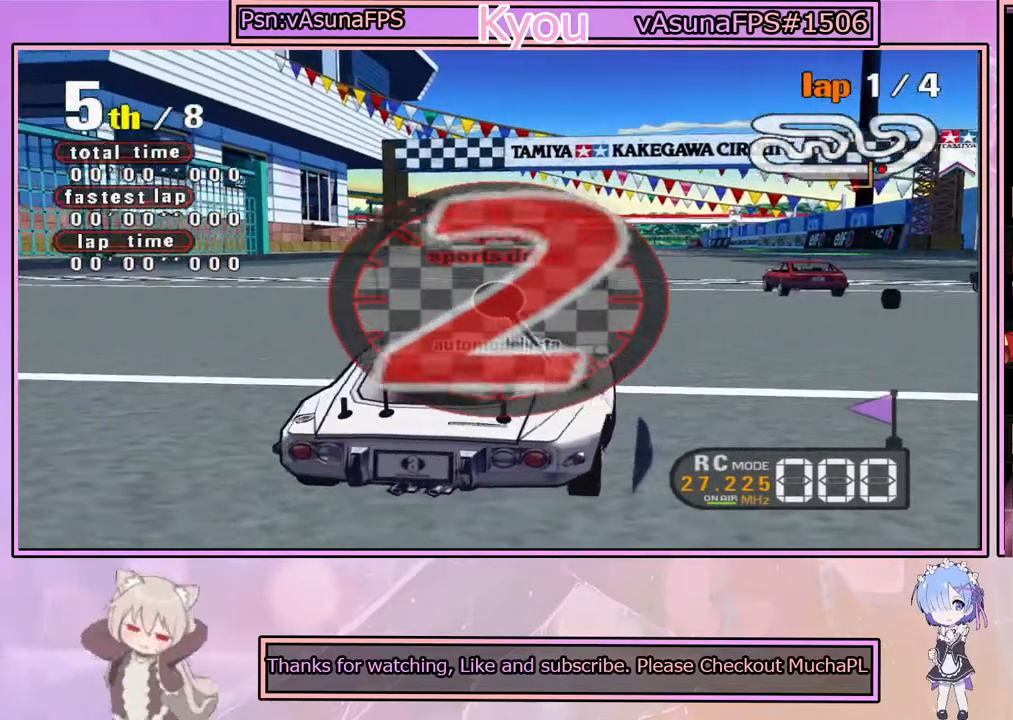
{"buttons": ["CROSS", "L1"], "left_stick": "center", "right_stick": "center", "events": [[217, "CROSS", "up"], [333, "L1", "down"], [500, "CROSS", "down"]]}
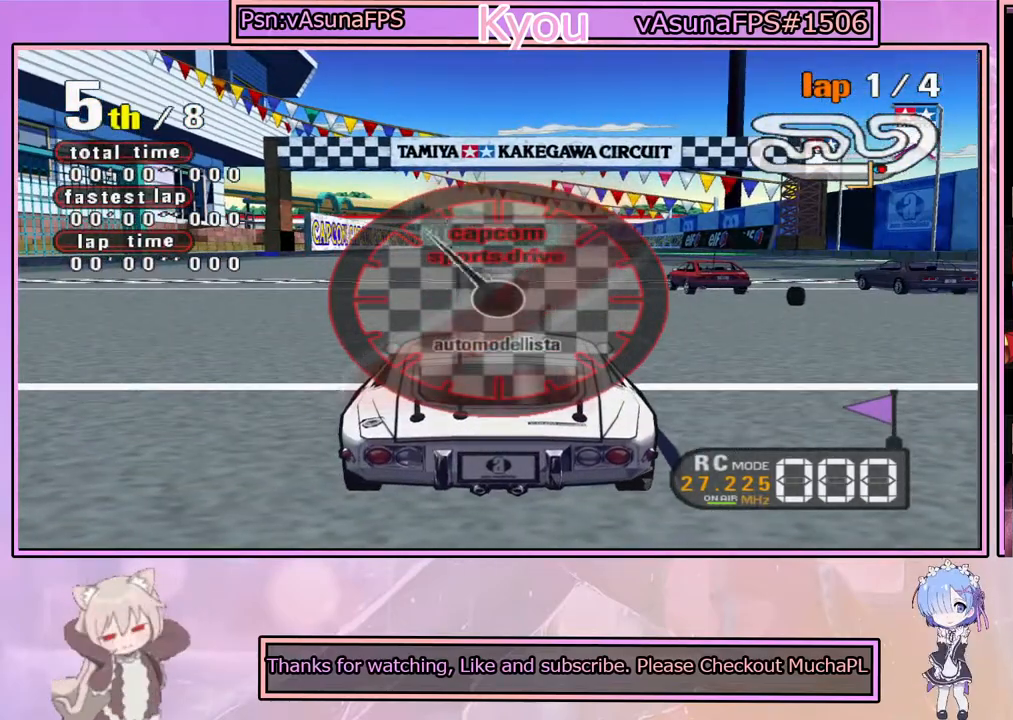
{"buttons": [], "left_stick": "center", "right_stick": "center", "events": [[83, "L1", "up"], [317, "CROSS", "up"]]}
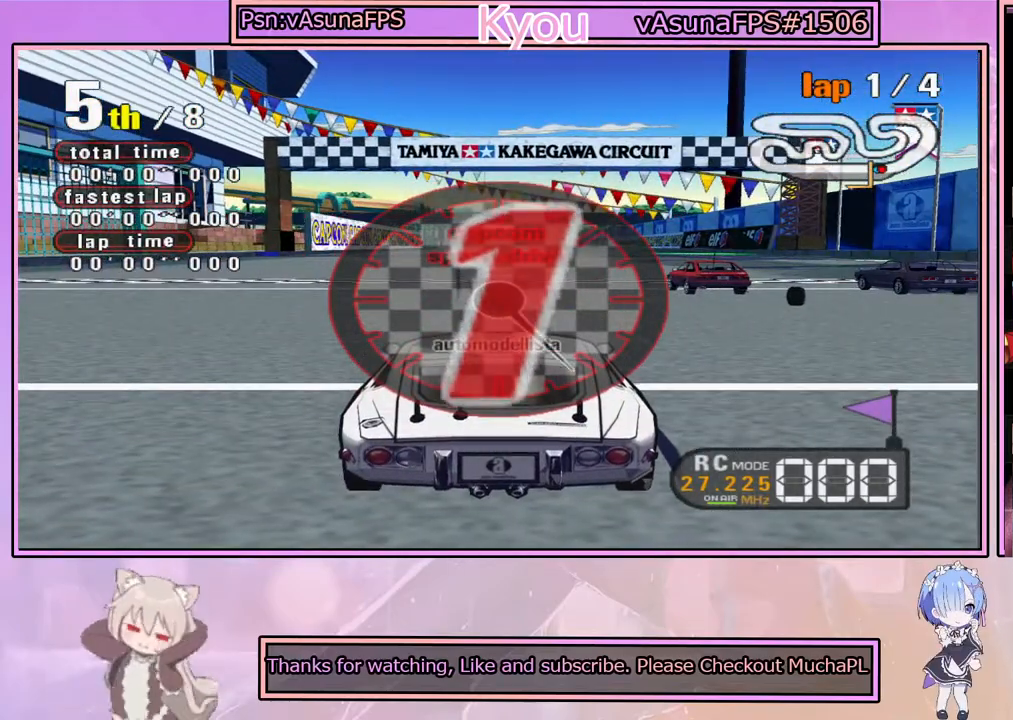
{"buttons": ["CROSS"], "left_stick": "center", "right_stick": "center", "events": [[433, "CROSS", "down"]]}
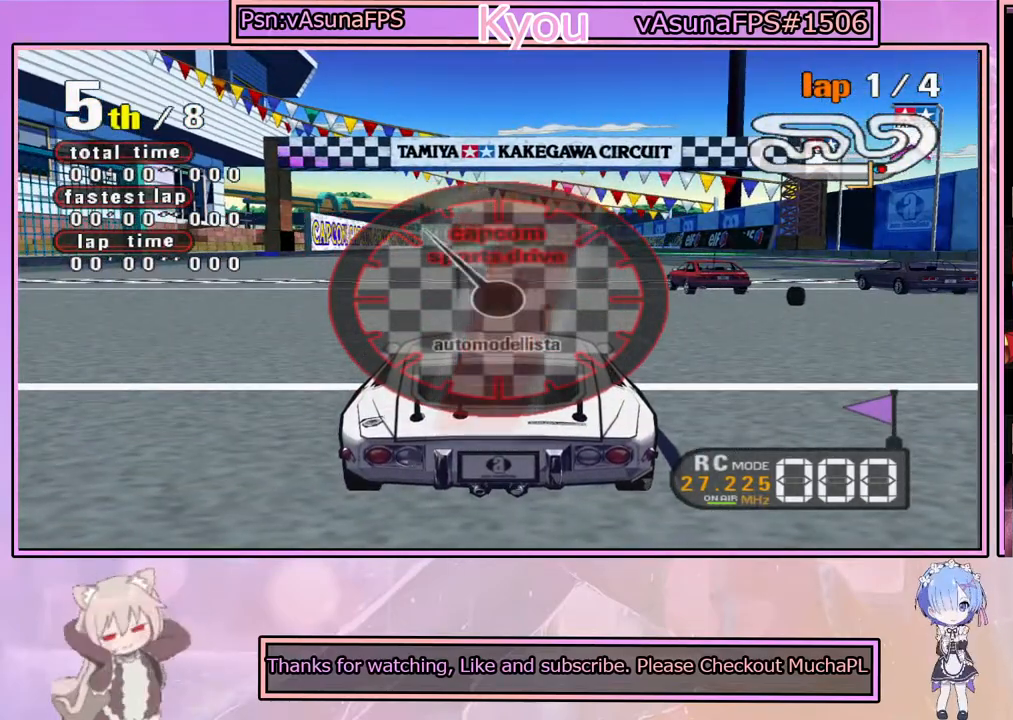
{"buttons": ["CROSS"], "left_stick": "center", "right_stick": "center", "events": []}
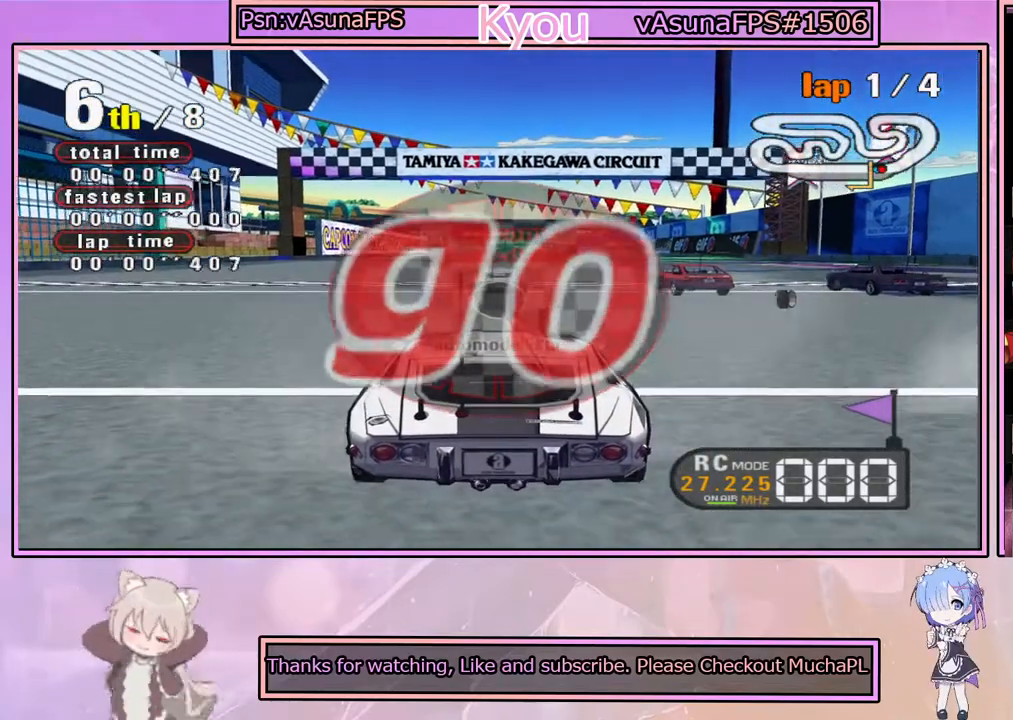
{"buttons": ["CROSS"], "left_stick": "center", "right_stick": "center", "events": []}
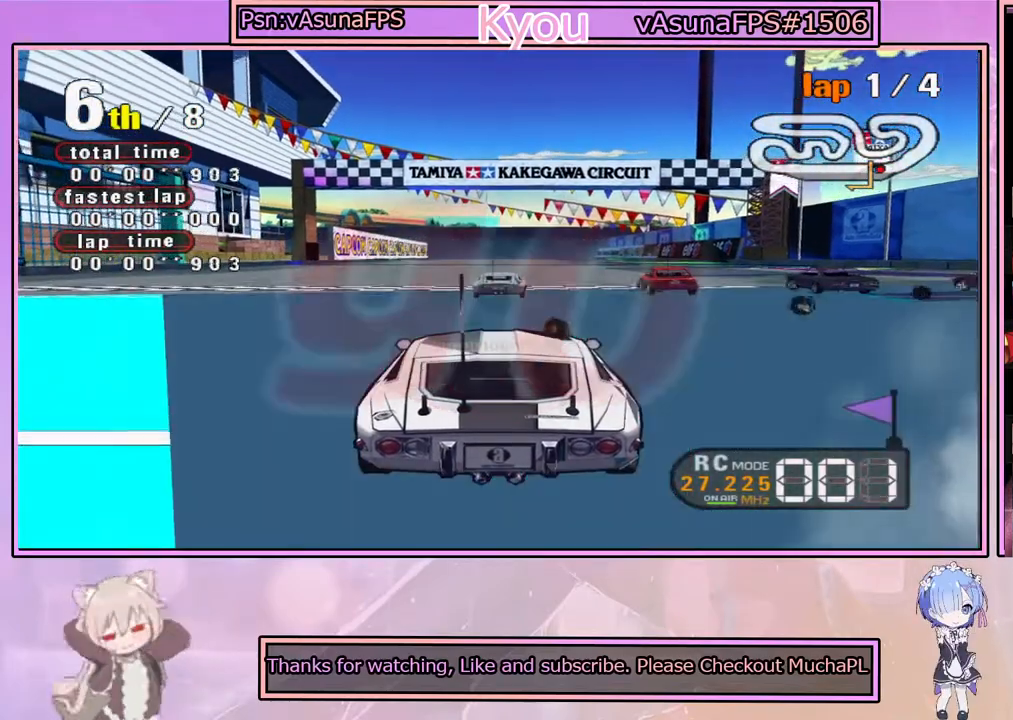
{"buttons": ["CROSS"], "left_stick": "center", "right_stick": "center", "events": [[333, "left_stick", "right"], [433, "left_stick", "center"]]}
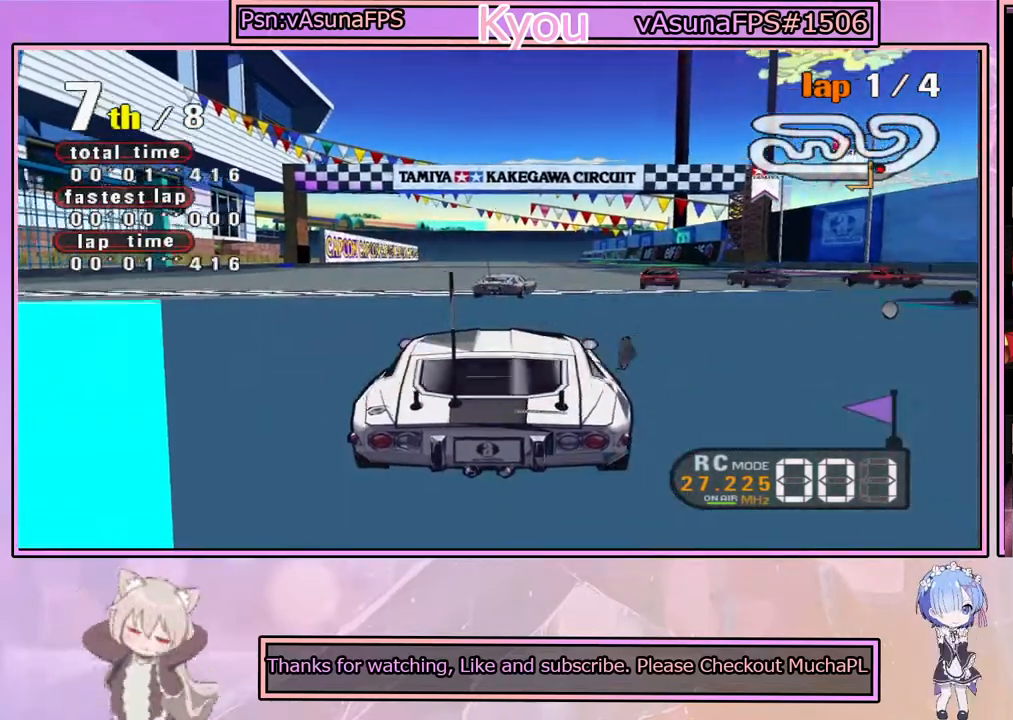
{"buttons": ["CROSS"], "left_stick": "center", "right_stick": "center", "events": []}
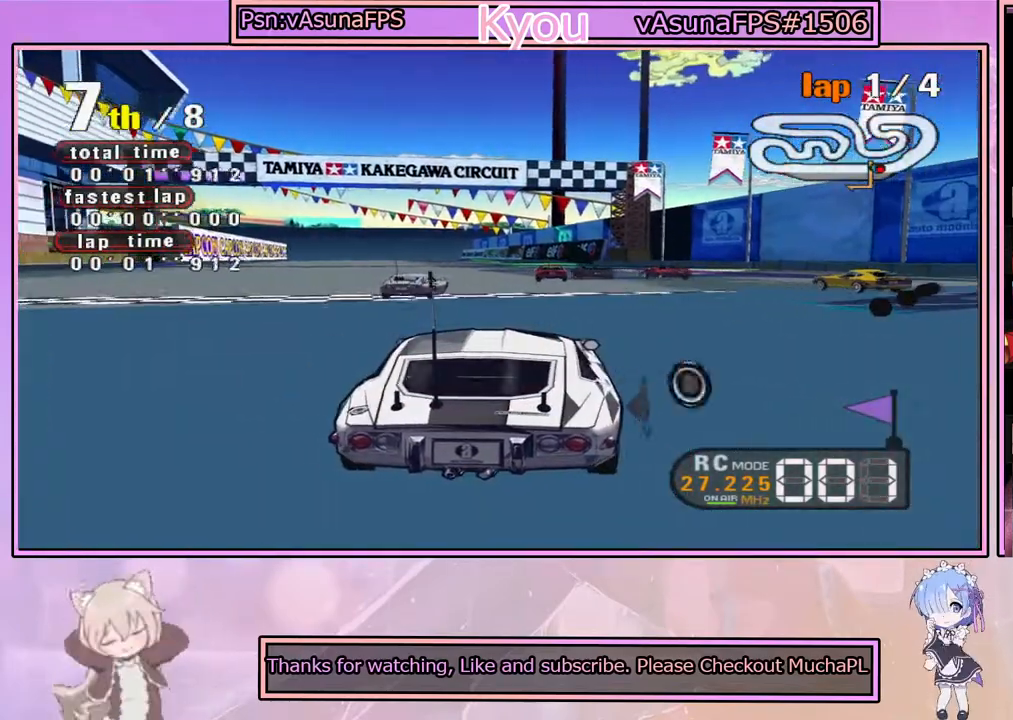
{"buttons": ["CROSS"], "left_stick": "center", "right_stick": "center", "events": []}
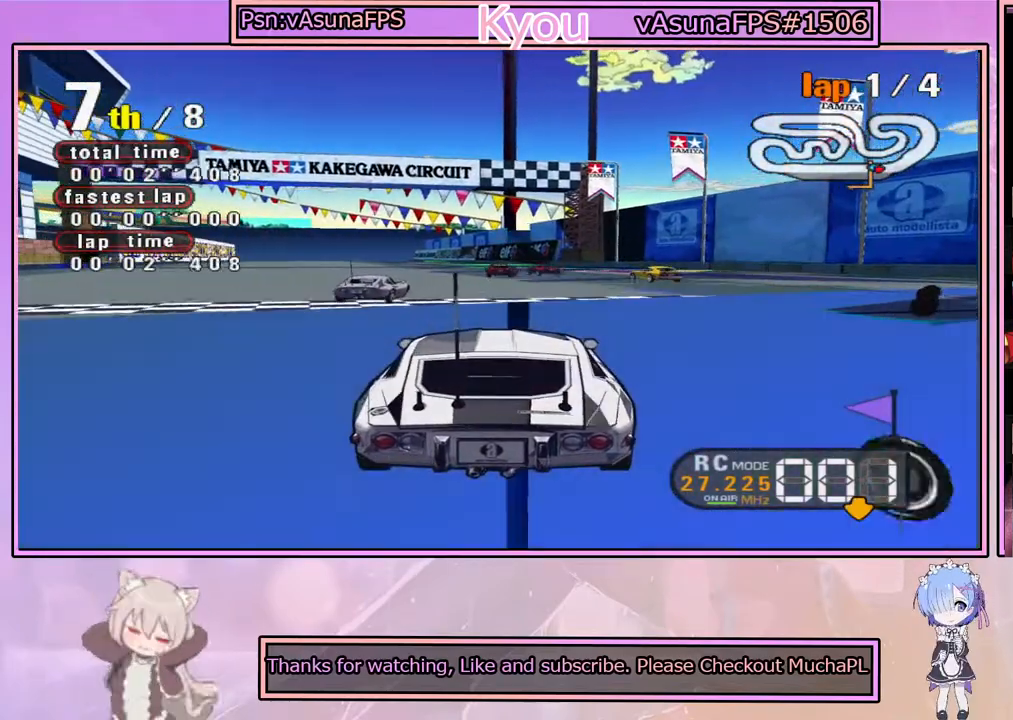
{"buttons": ["CROSS"], "left_stick": "center", "right_stick": "center", "events": []}
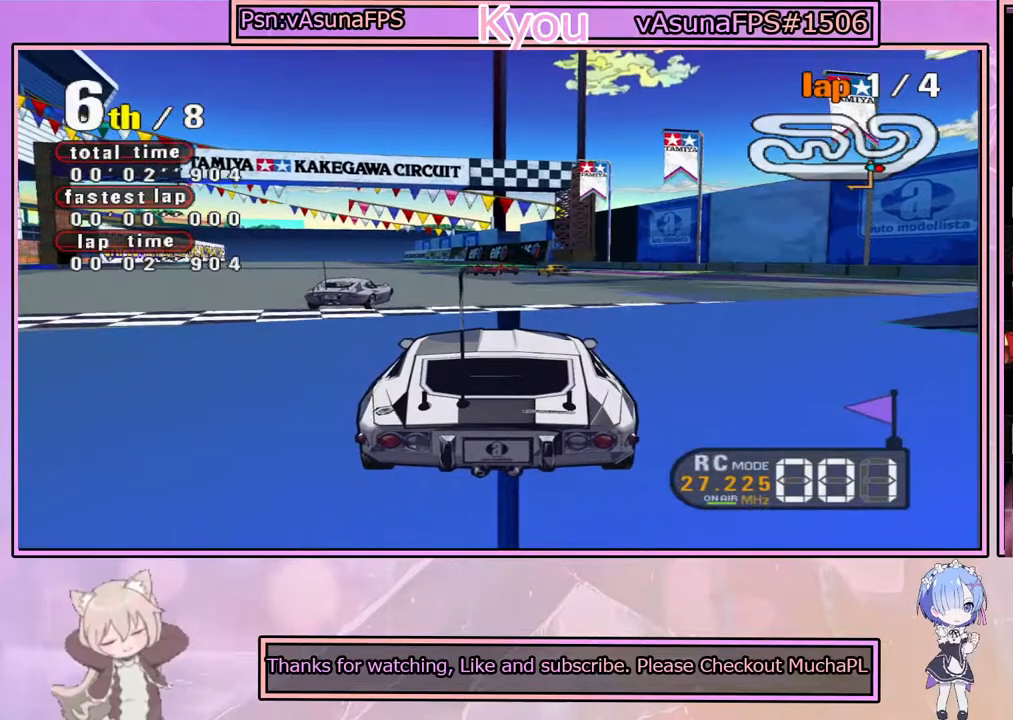
{"buttons": ["CROSS"], "left_stick": "center", "right_stick": "center", "events": []}